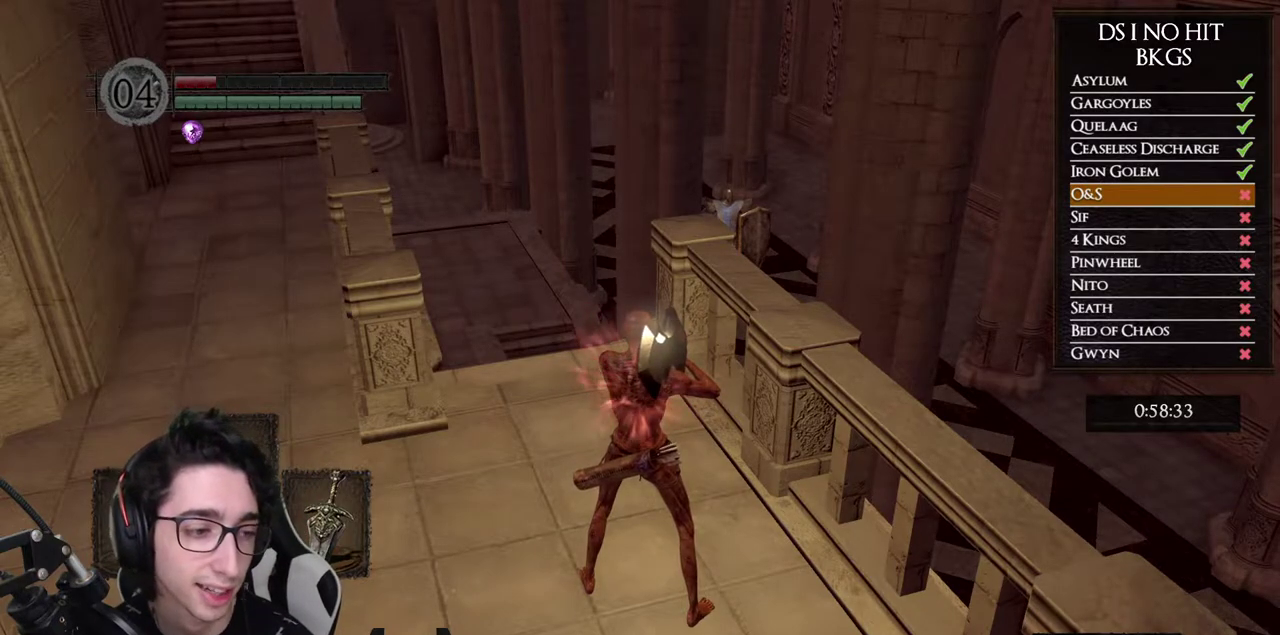
Gameplay with a controller (Xbox layout); each line is a JSON object with the inputs held at the frame after it. "button_events" lists button changes between this image and that frame as [ms after this image, input, new state], when the widget could be followed in between (sticks are given only as held states). Not read: L1 L2 R1 R2.
{"buttons": [], "left_stick": "center", "right_stick": "right", "button_events": []}
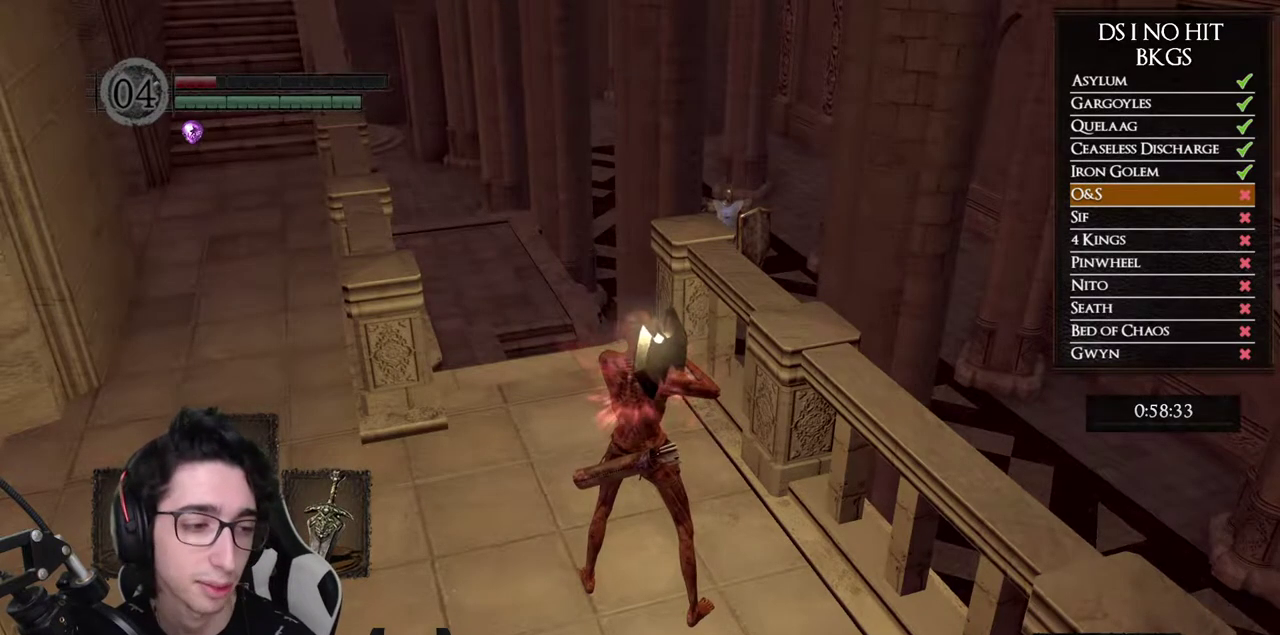
{"buttons": [], "left_stick": "center", "right_stick": "down-right", "button_events": []}
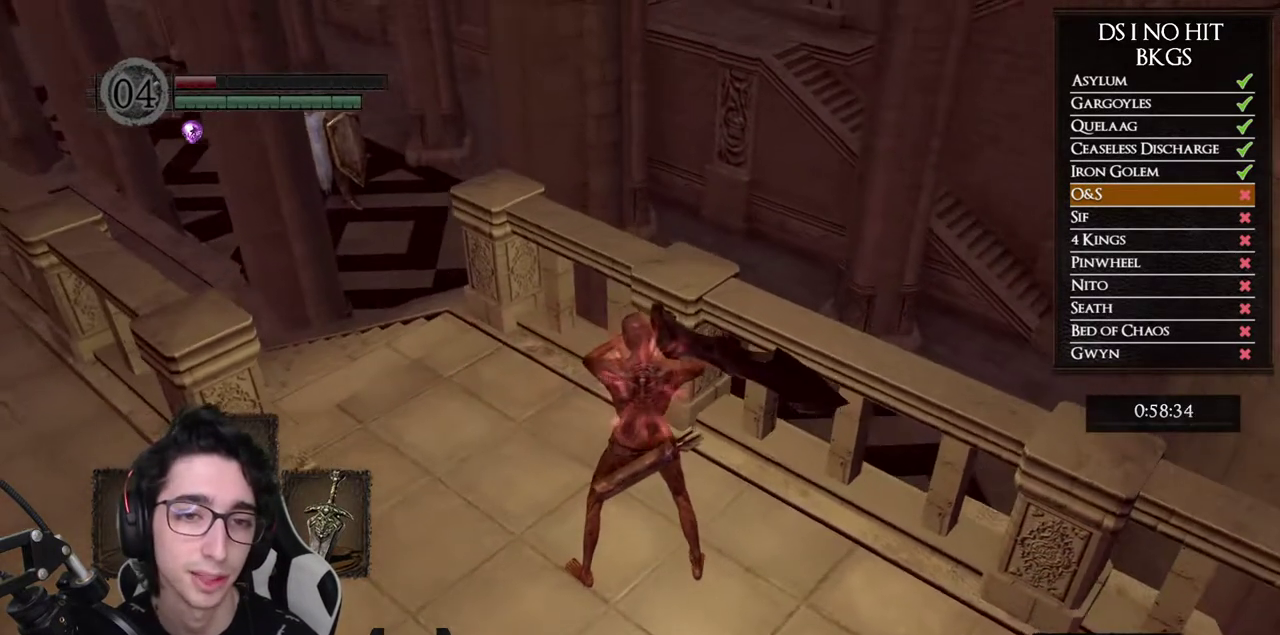
{"buttons": [], "left_stick": "center", "right_stick": "center", "button_events": []}
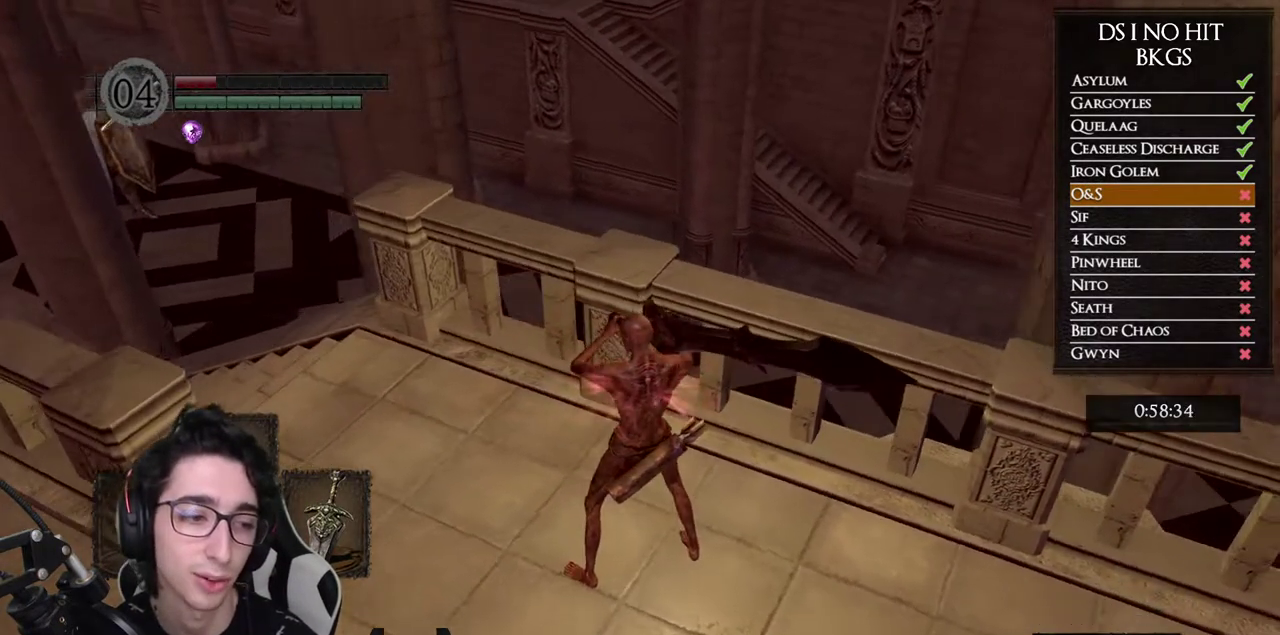
{"buttons": [], "left_stick": "center", "right_stick": "right", "button_events": []}
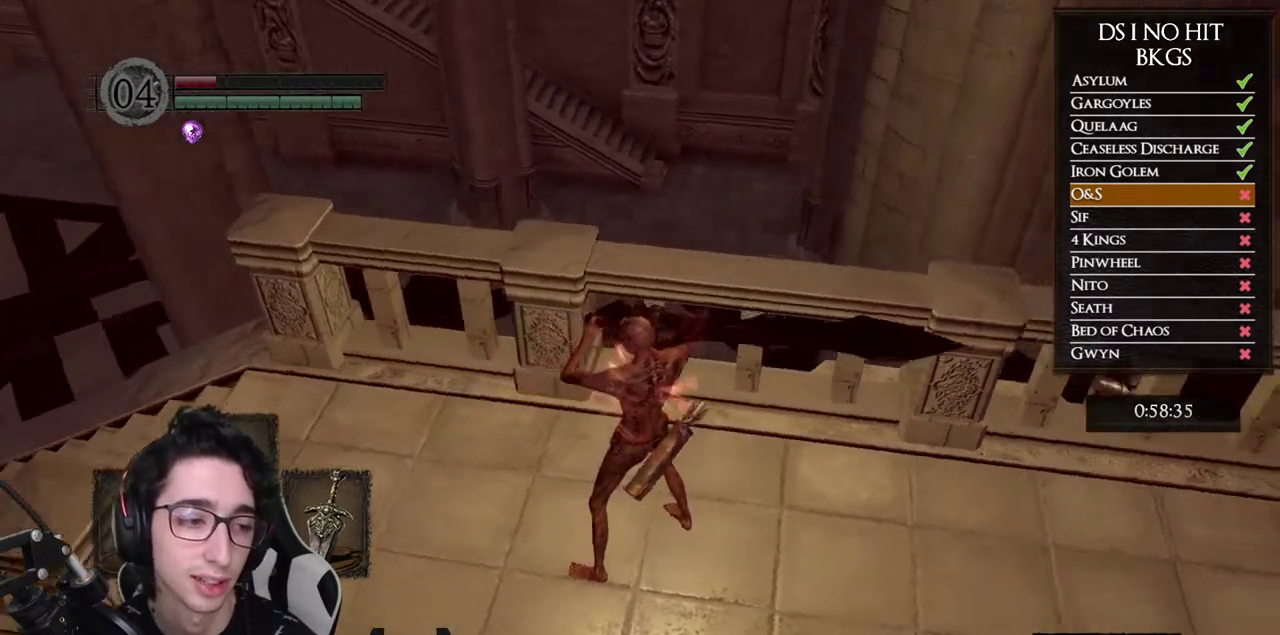
{"buttons": [], "left_stick": "center", "right_stick": "right", "button_events": []}
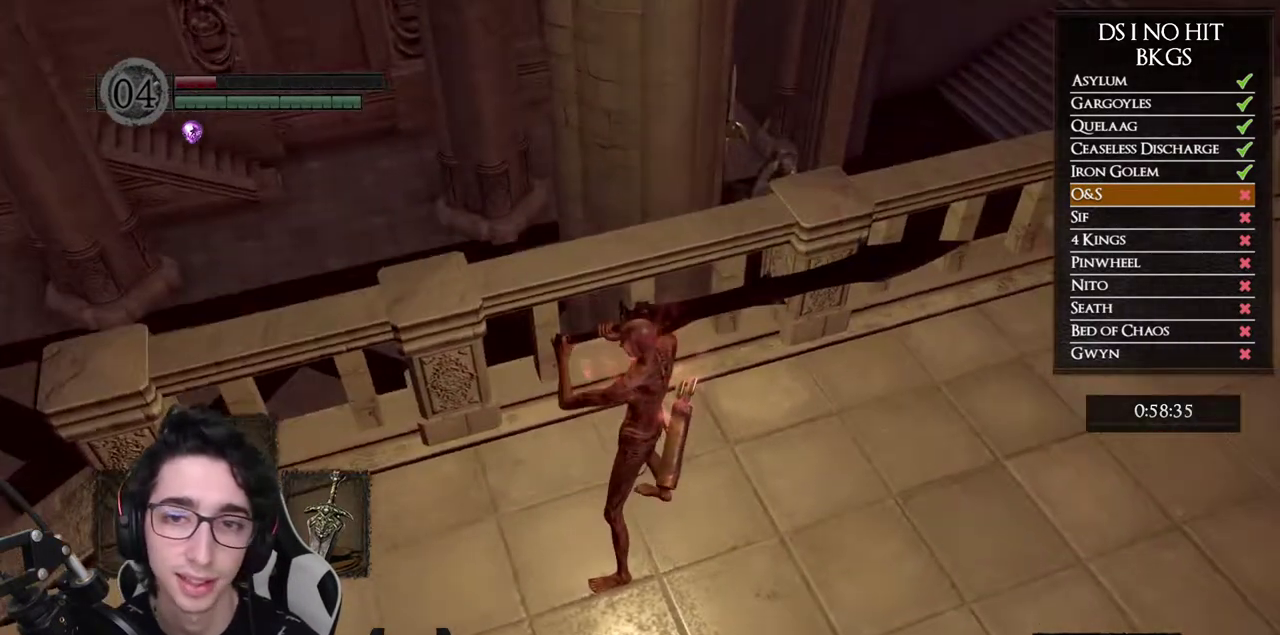
{"buttons": [], "left_stick": "center", "right_stick": "center", "button_events": []}
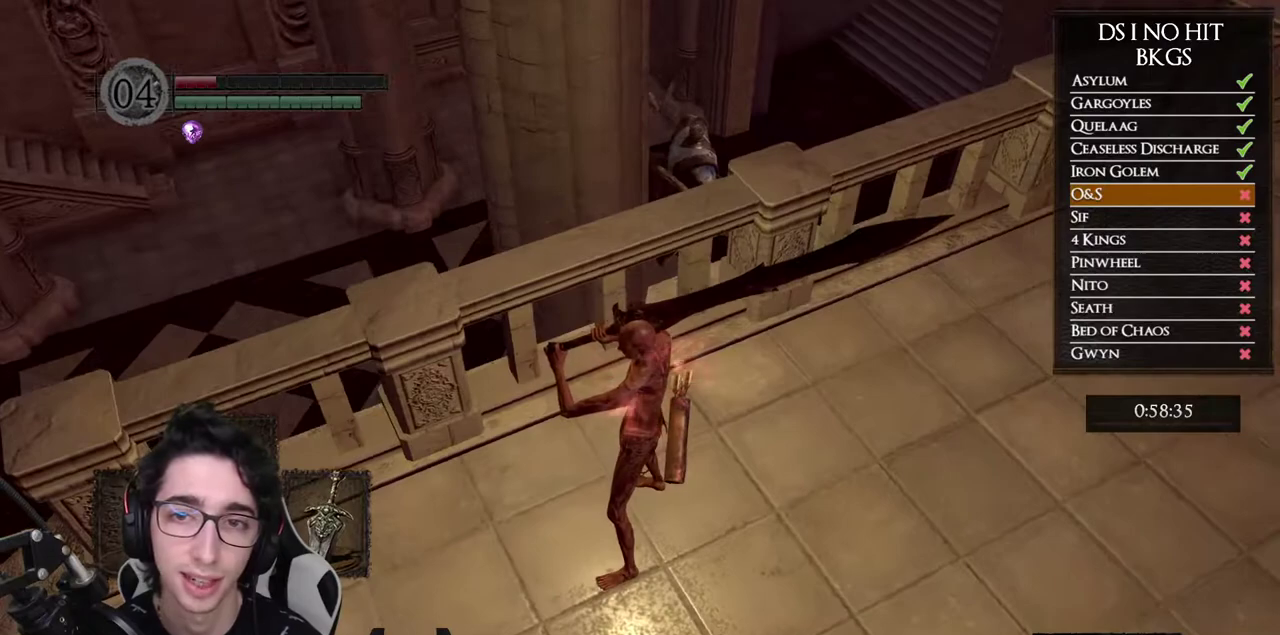
{"buttons": [], "left_stick": "center", "right_stick": "center", "button_events": []}
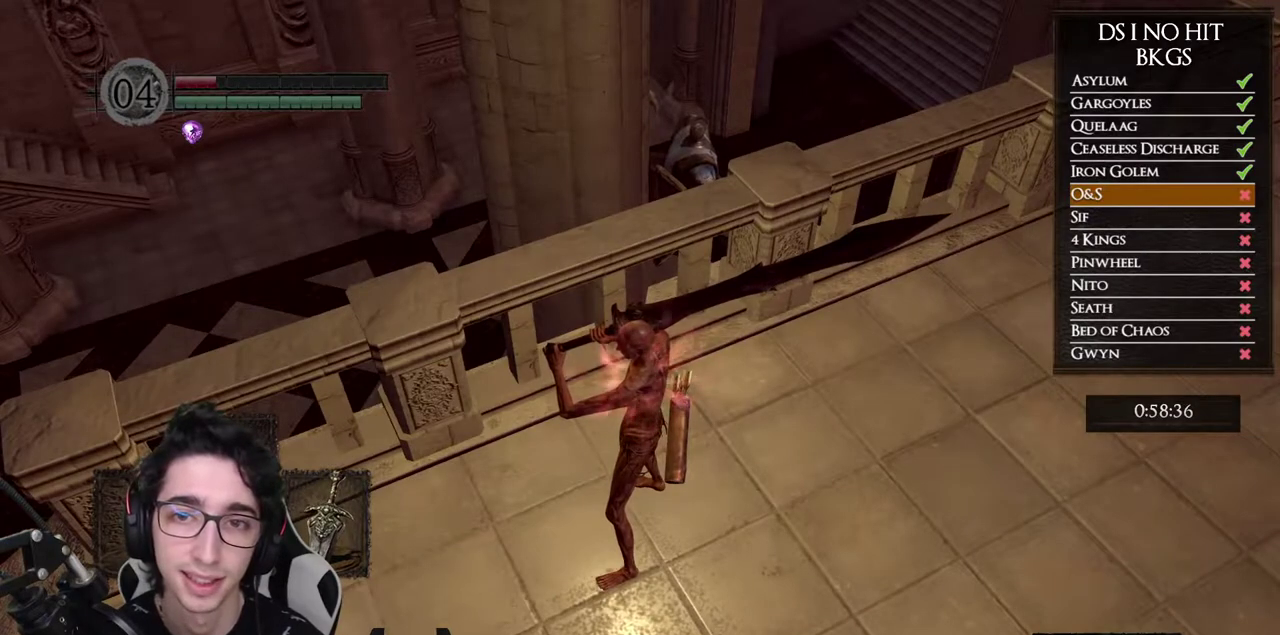
{"buttons": [], "left_stick": "center", "right_stick": "left", "button_events": []}
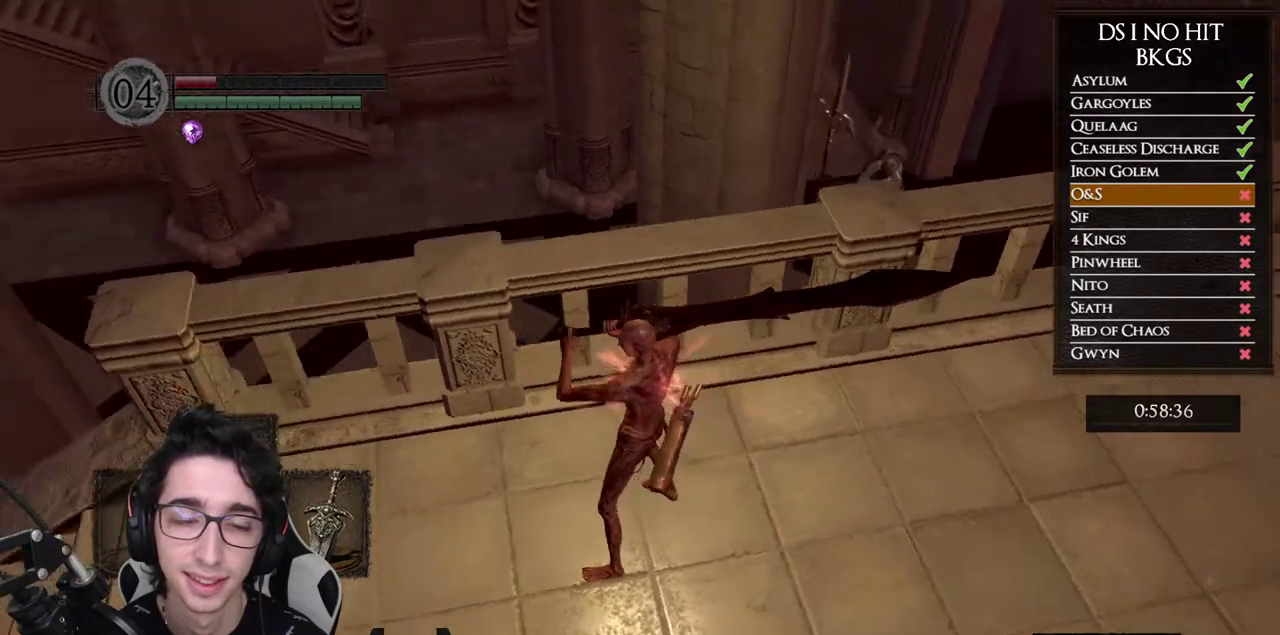
{"buttons": ["DPAD_RIGHT"], "left_stick": "center", "right_stick": "center", "button_events": [[233, "START", "down"], [400, "START", "up"], [483, "DPAD_RIGHT", "down"]]}
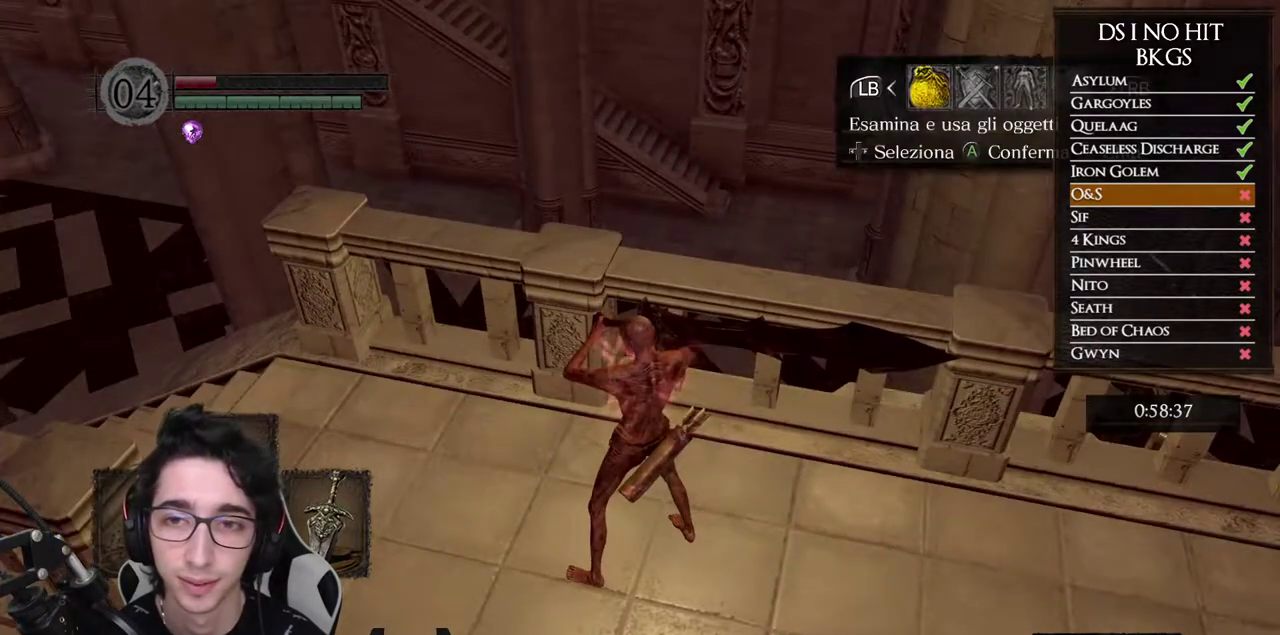
{"buttons": [], "left_stick": "center", "right_stick": "center", "button_events": [[83, "DPAD_RIGHT", "up"], [100, "A", "down"], [200, "DPAD_UP", "down"], [217, "A", "up"], [283, "DPAD_LEFT", "down"], [317, "DPAD_UP", "up"], [383, "DPAD_LEFT", "up"]]}
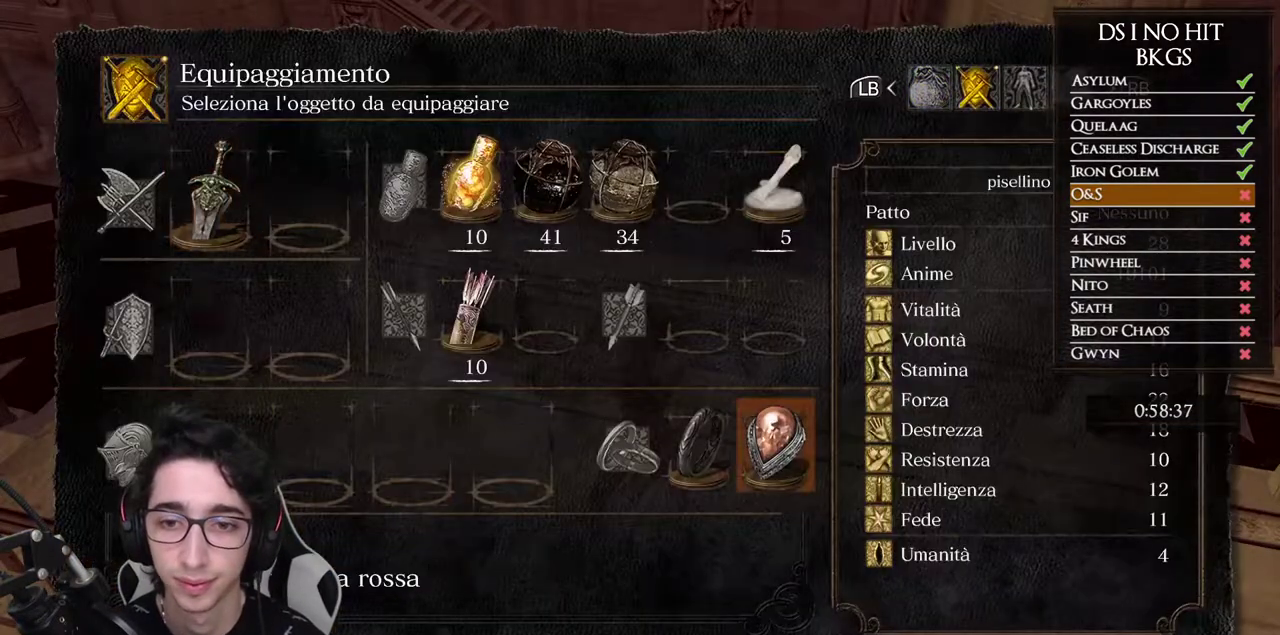
{"buttons": ["B"], "left_stick": "center", "right_stick": "center", "button_events": [[283, "B", "down"], [383, "B", "up"], [467, "B", "down"]]}